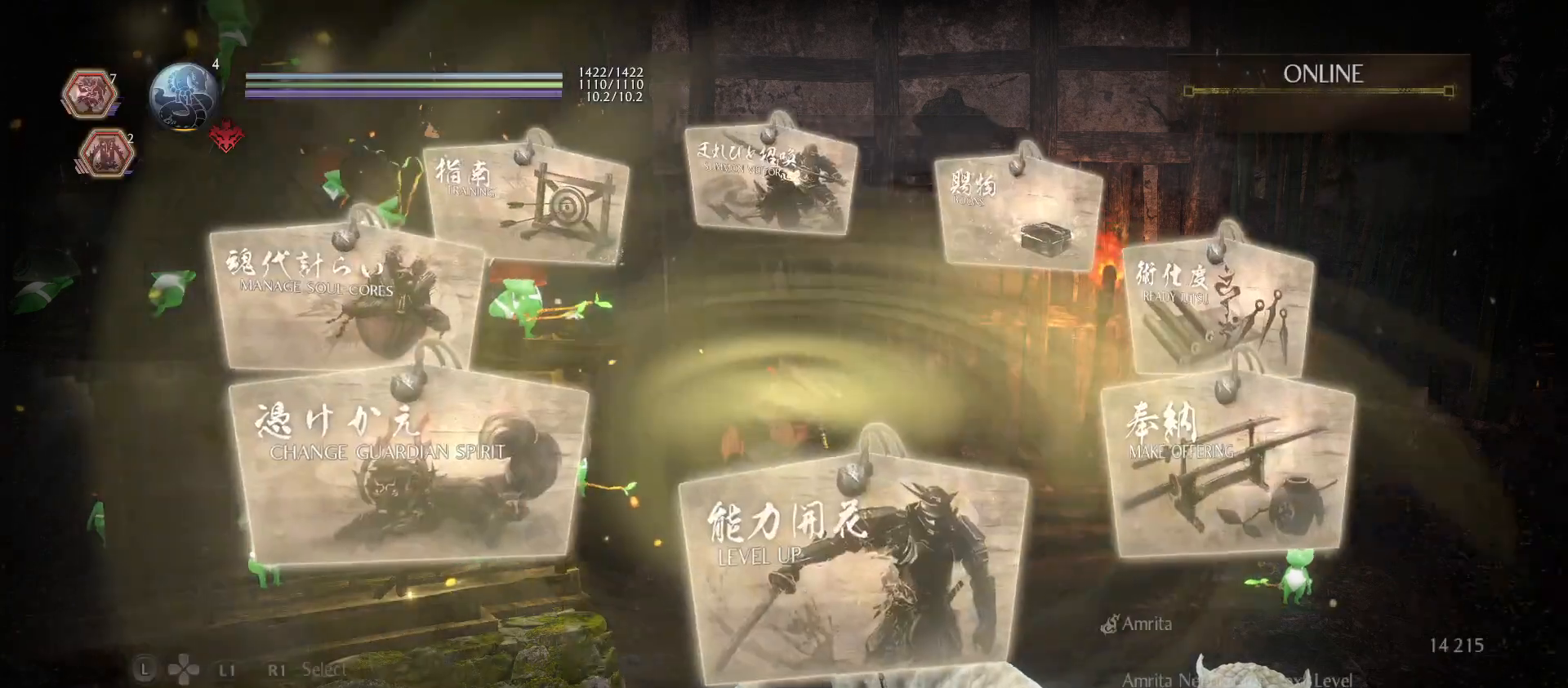
Gameplay with a controller (PlayStation layout); each line is a JSON object with the inputs held at the frame after it. "events" lists button and stick changes between this image and that frame as [ms after this image, input, new state], when the widget could be followed in between.
{"buttons": [], "left_stick": "center", "right_stick": "center", "events": []}
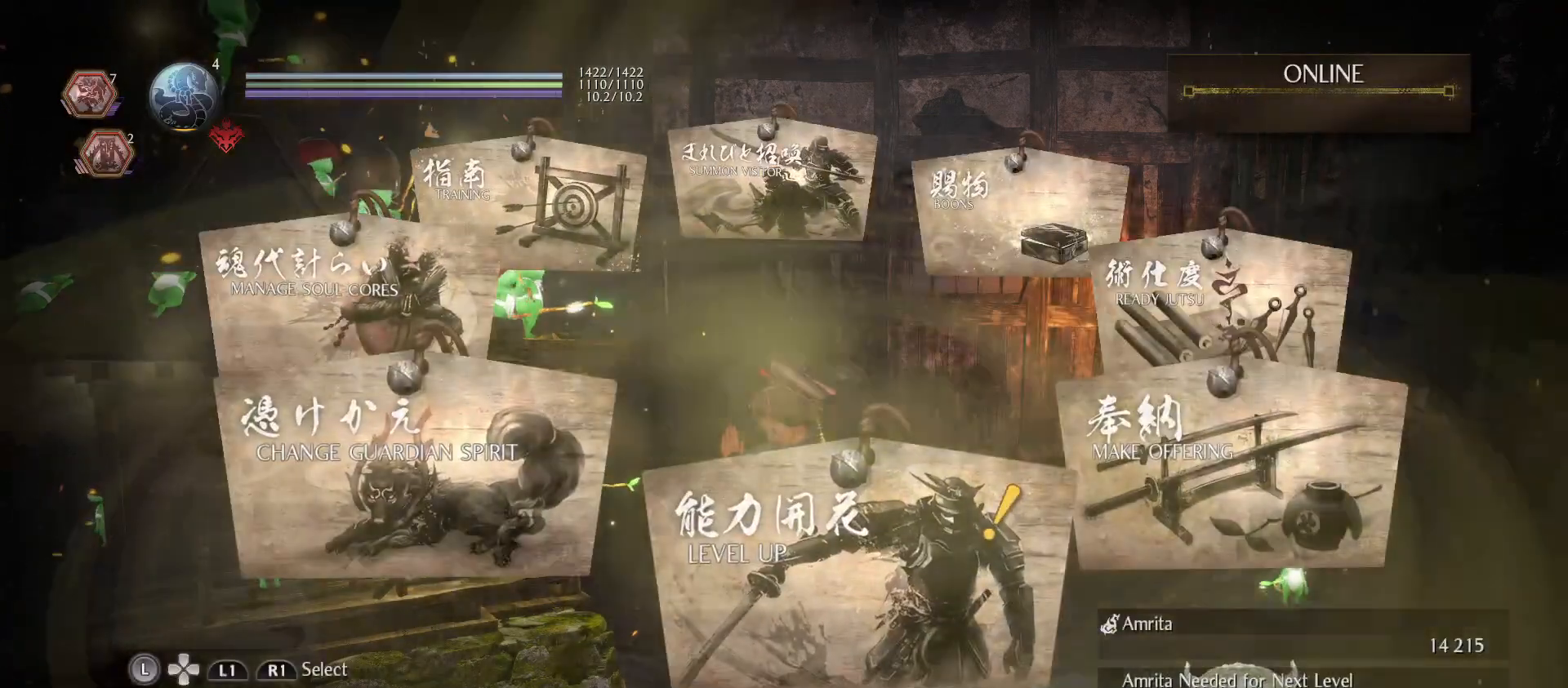
{"buttons": [], "left_stick": "center", "right_stick": "center", "events": []}
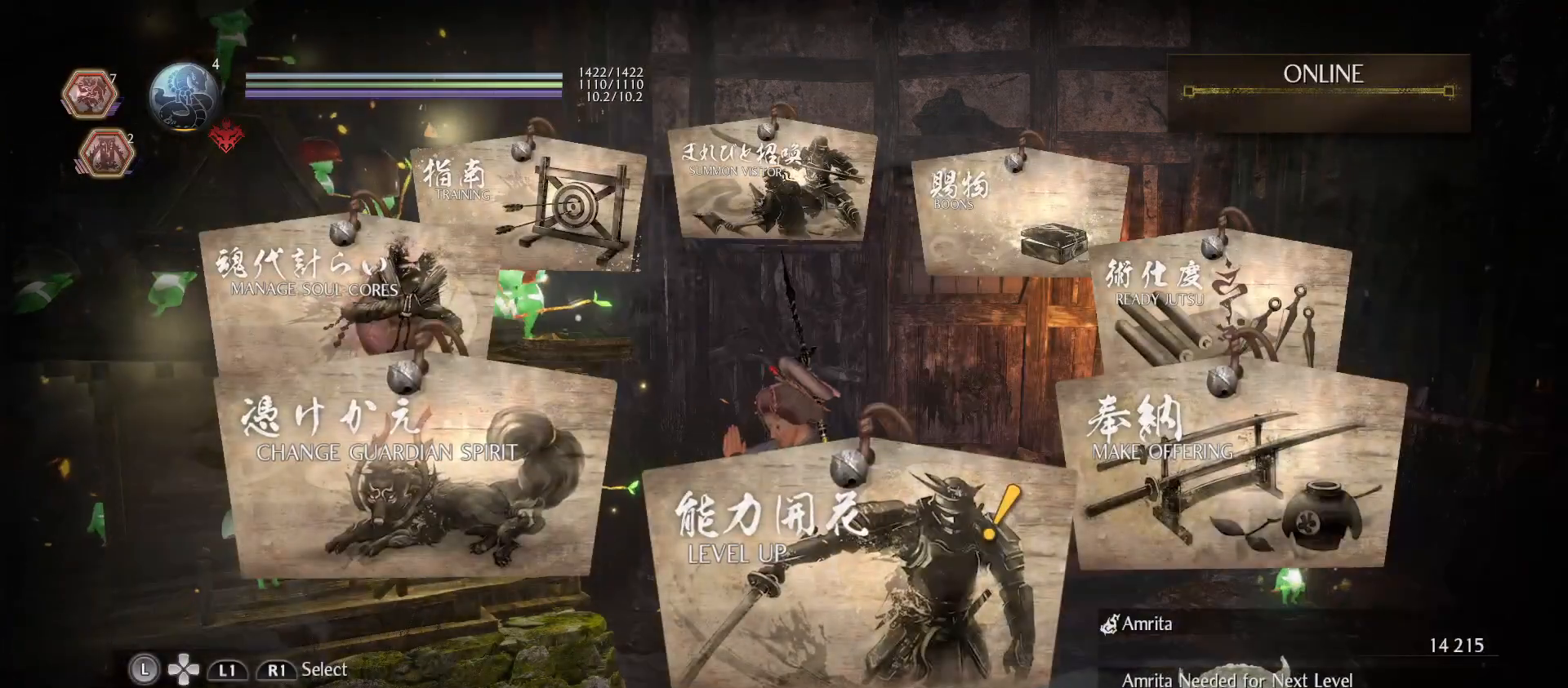
{"buttons": [], "left_stick": "center", "right_stick": "center", "events": [[200, "CROSS", "down"], [300, "CROSS", "up"]]}
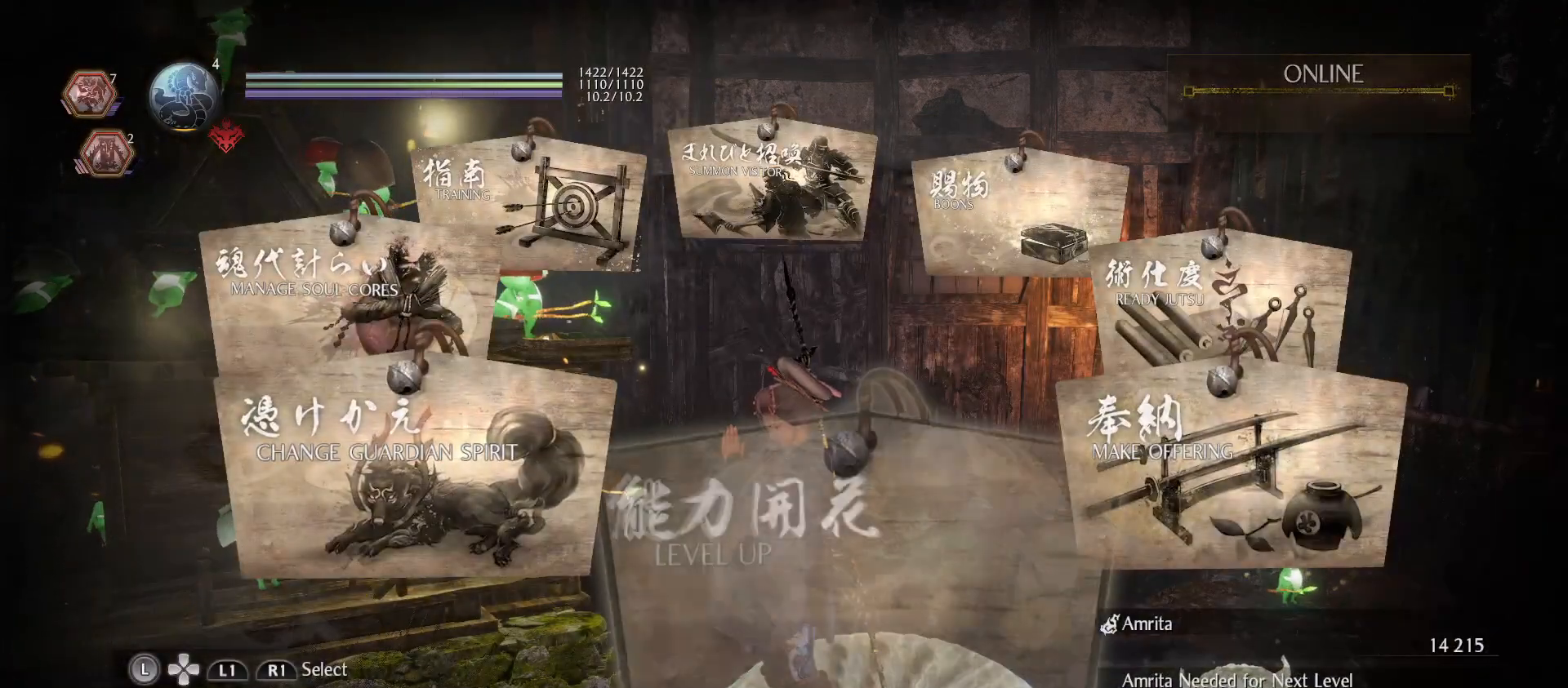
{"buttons": [], "left_stick": "center", "right_stick": "center", "events": []}
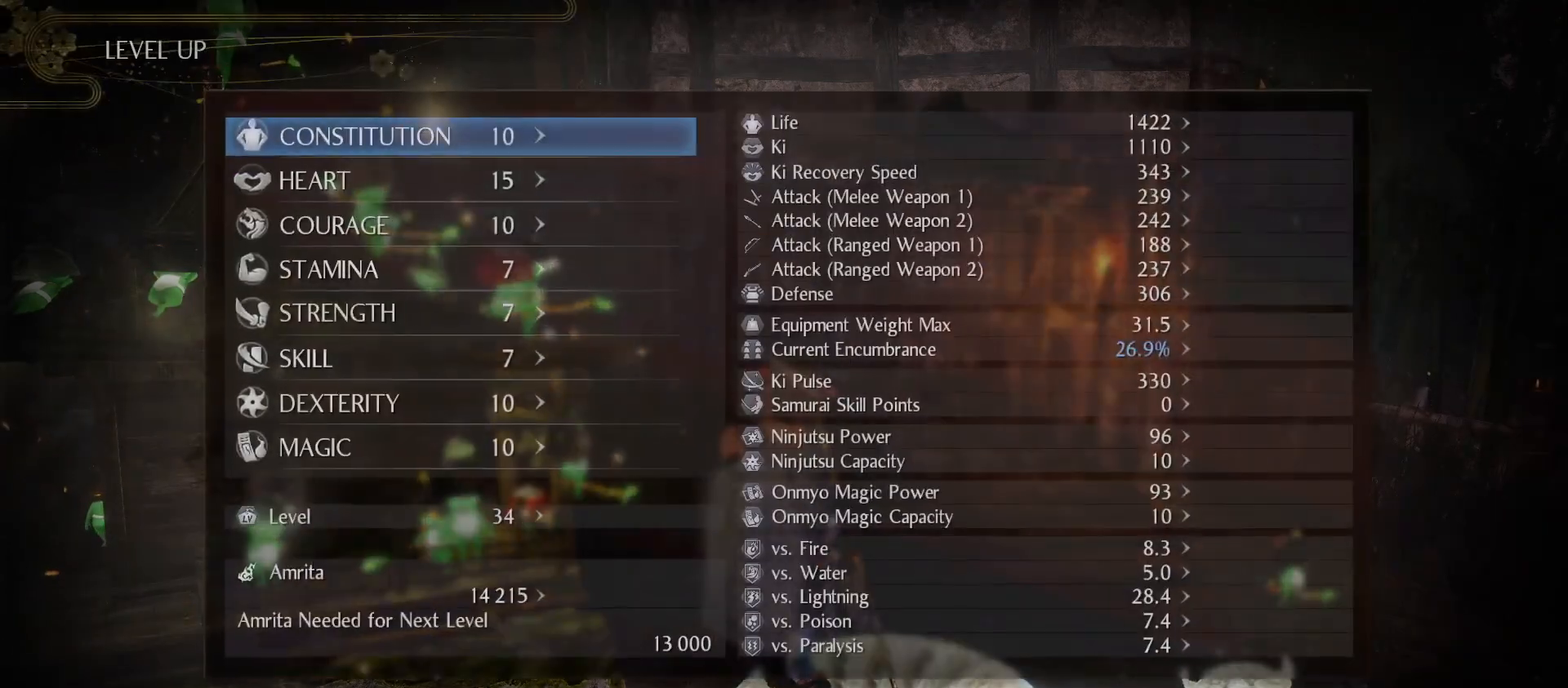
{"buttons": [], "left_stick": "center", "right_stick": "center", "events": []}
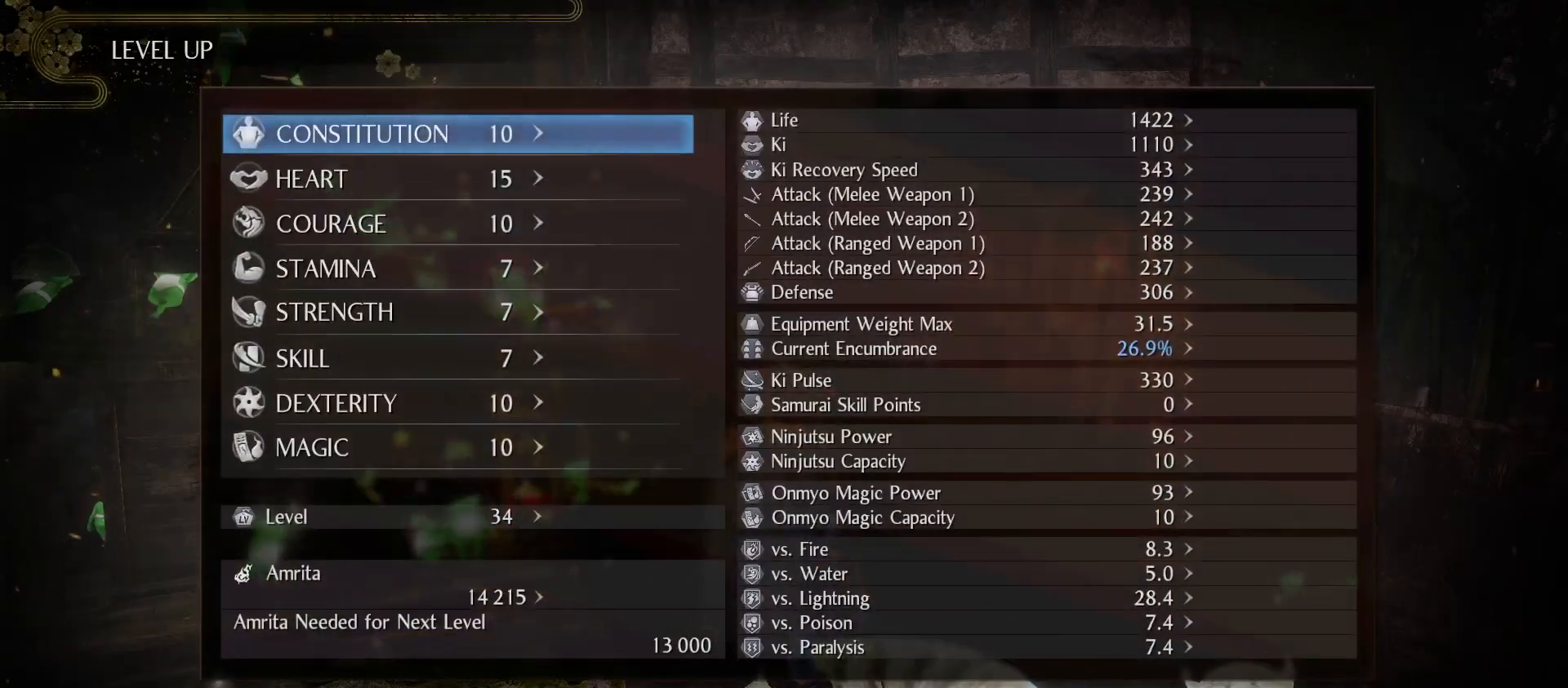
{"buttons": ["DPAD_DOWN"], "left_stick": "center", "right_stick": "center", "events": [[67, "DPAD_DOWN", "down"], [167, "DPAD_DOWN", "up"], [267, "DPAD_DOWN", "down"], [367, "DPAD_DOWN", "up"], [500, "DPAD_DOWN", "down"]]}
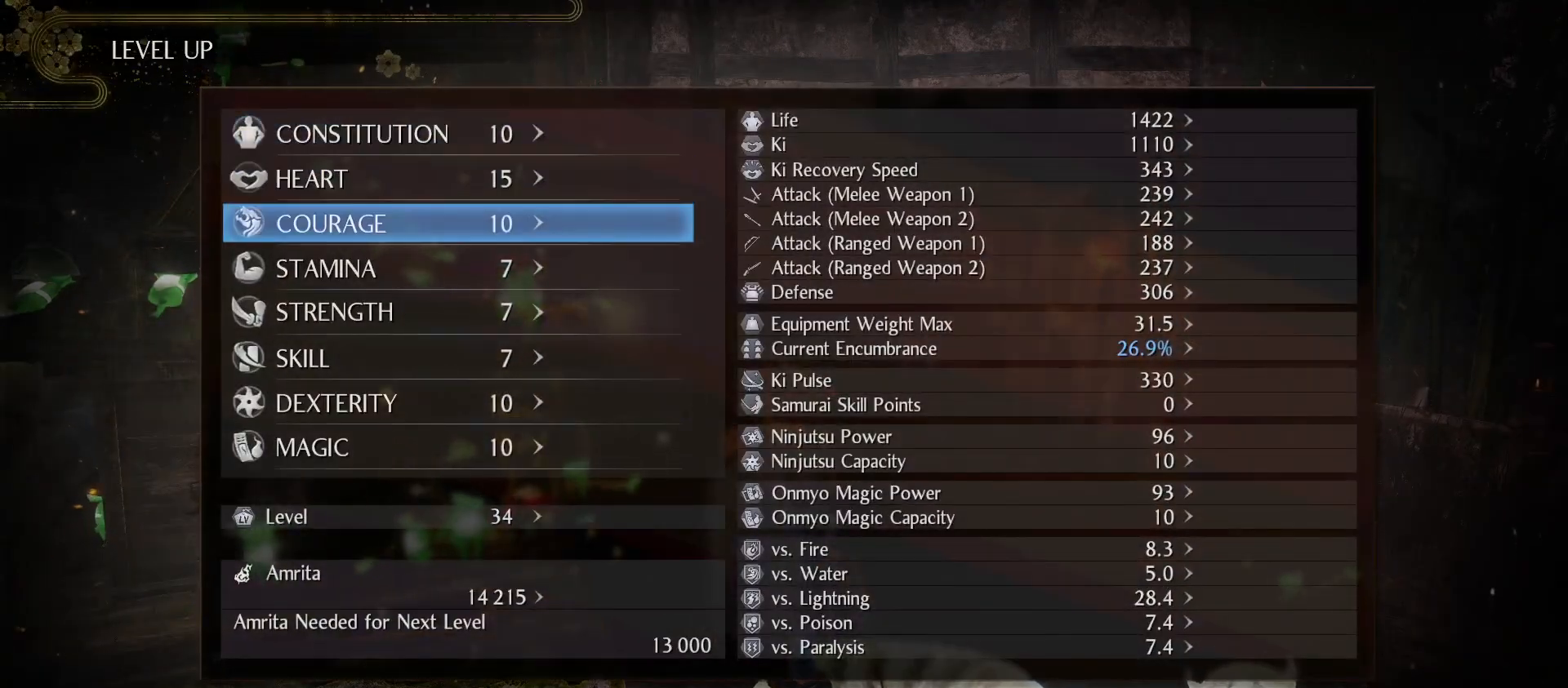
{"buttons": ["DPAD_DOWN"], "left_stick": "center", "right_stick": "center", "events": [[67, "DPAD_DOWN", "up"], [200, "DPAD_DOWN", "down"], [300, "DPAD_DOWN", "up"], [400, "DPAD_DOWN", "down"]]}
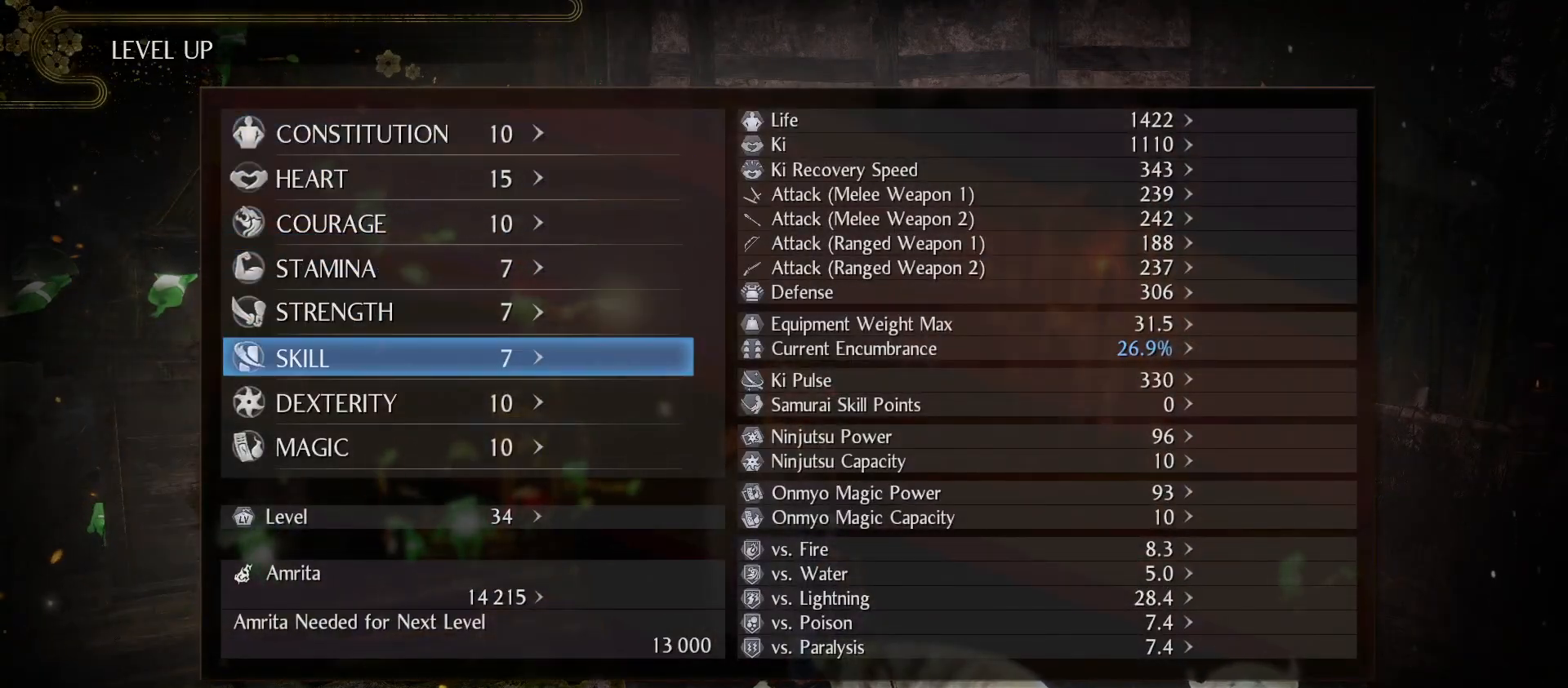
{"buttons": [], "left_stick": "center", "right_stick": "center", "events": [[33, "DPAD_DOWN", "up"]]}
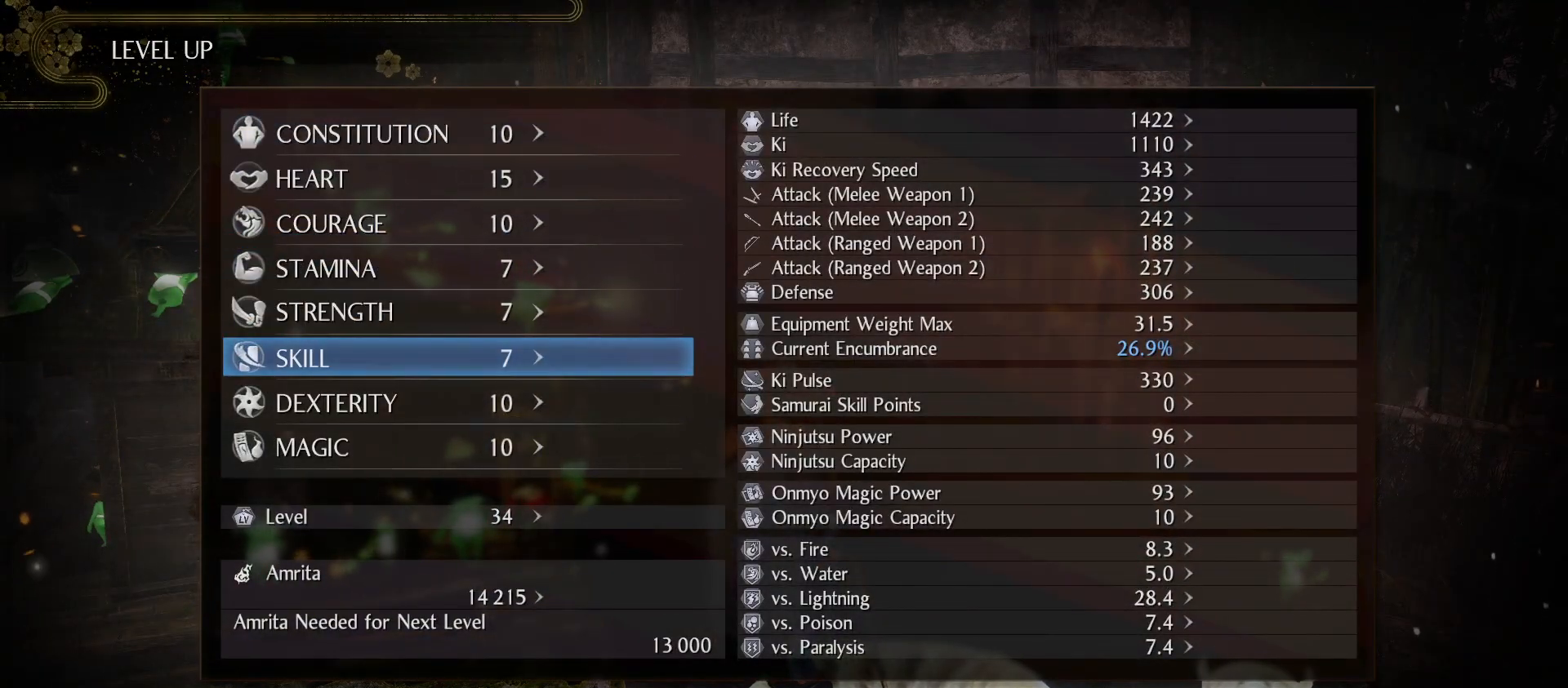
{"buttons": [], "left_stick": "center", "right_stick": "center", "events": []}
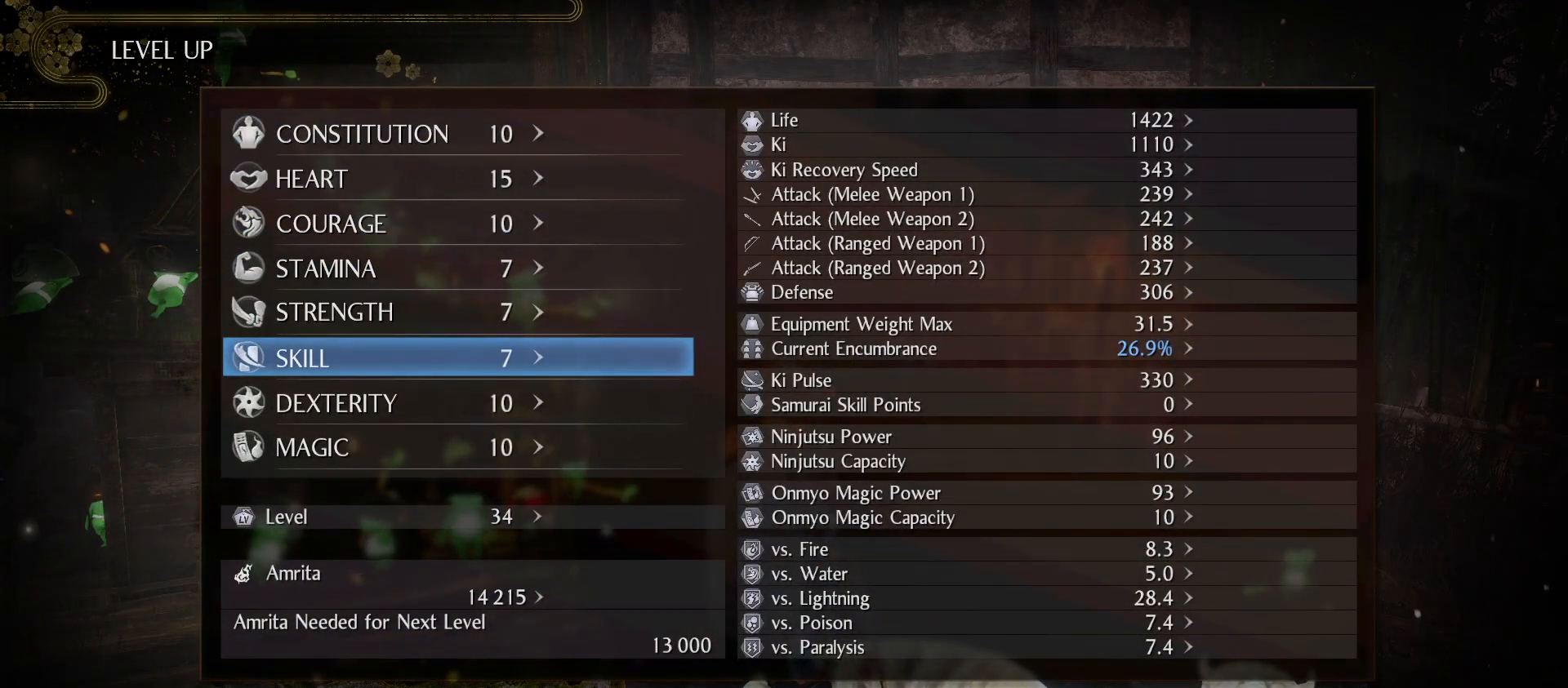
{"buttons": [], "left_stick": "center", "right_stick": "center", "events": []}
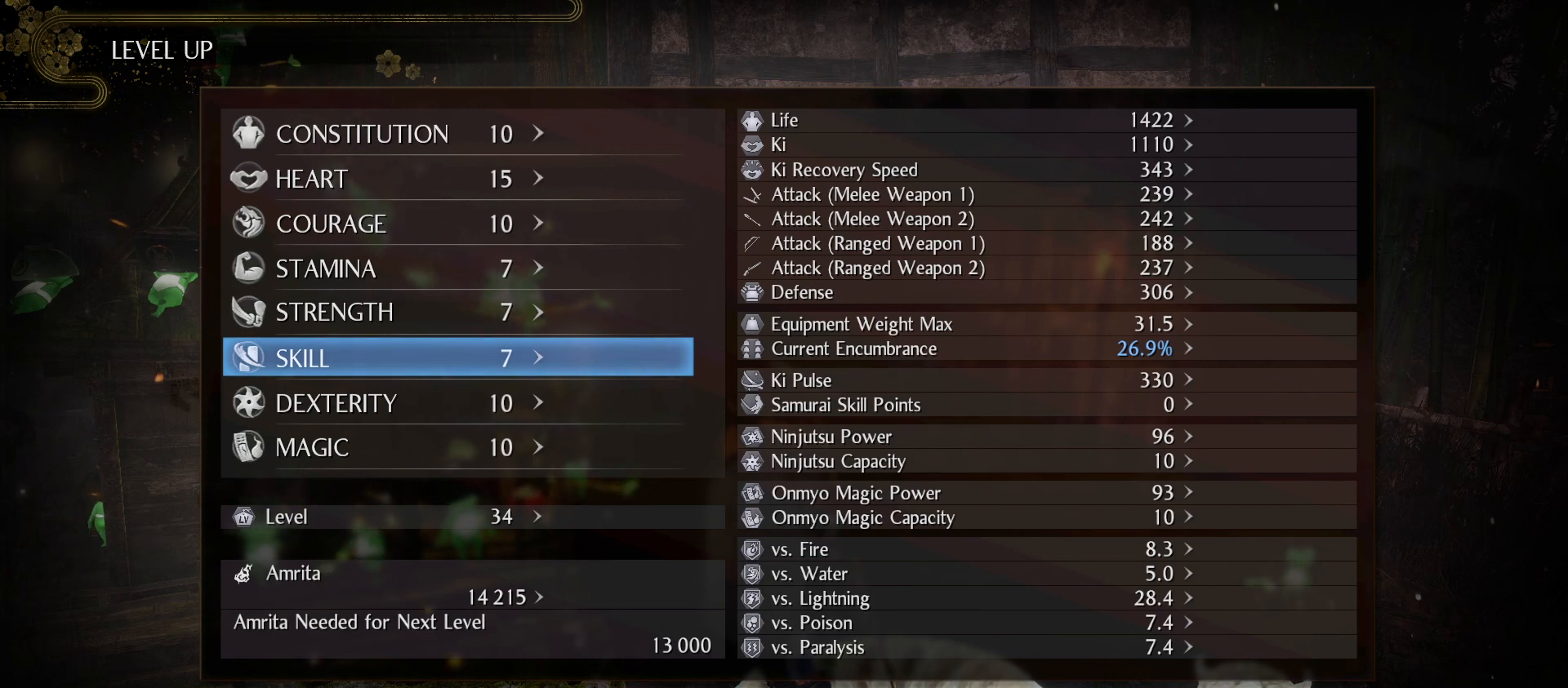
{"buttons": [], "left_stick": "center", "right_stick": "center", "events": []}
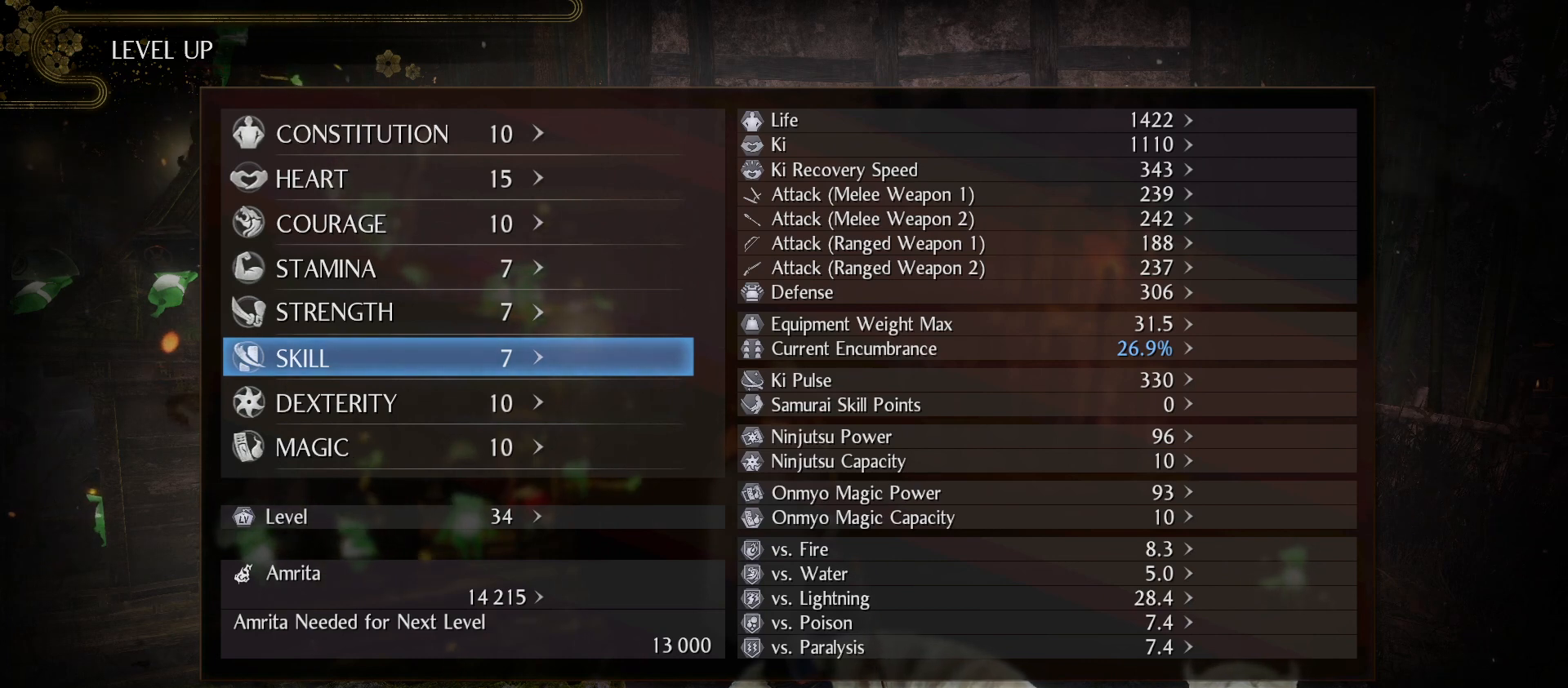
{"buttons": [], "left_stick": "center", "right_stick": "center", "events": []}
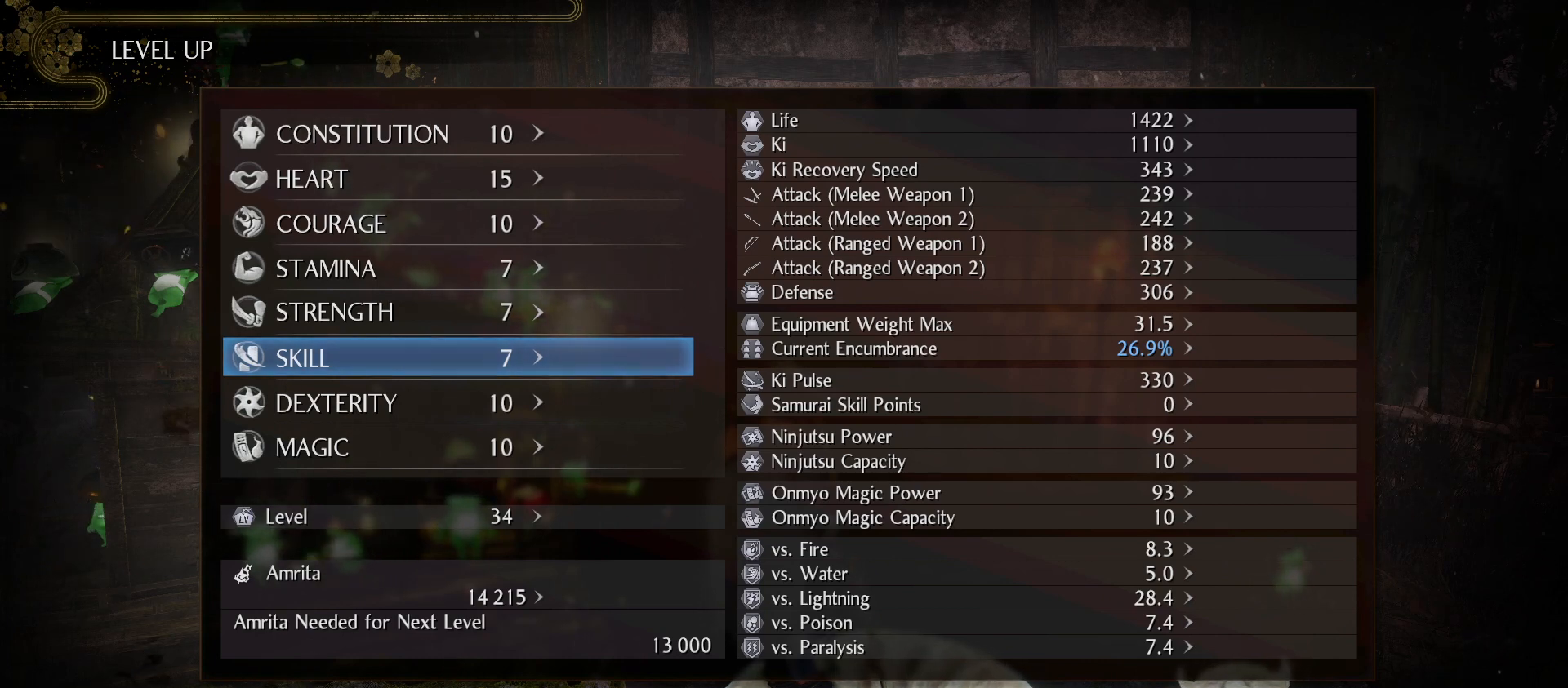
{"buttons": [], "left_stick": "center", "right_stick": "center", "events": []}
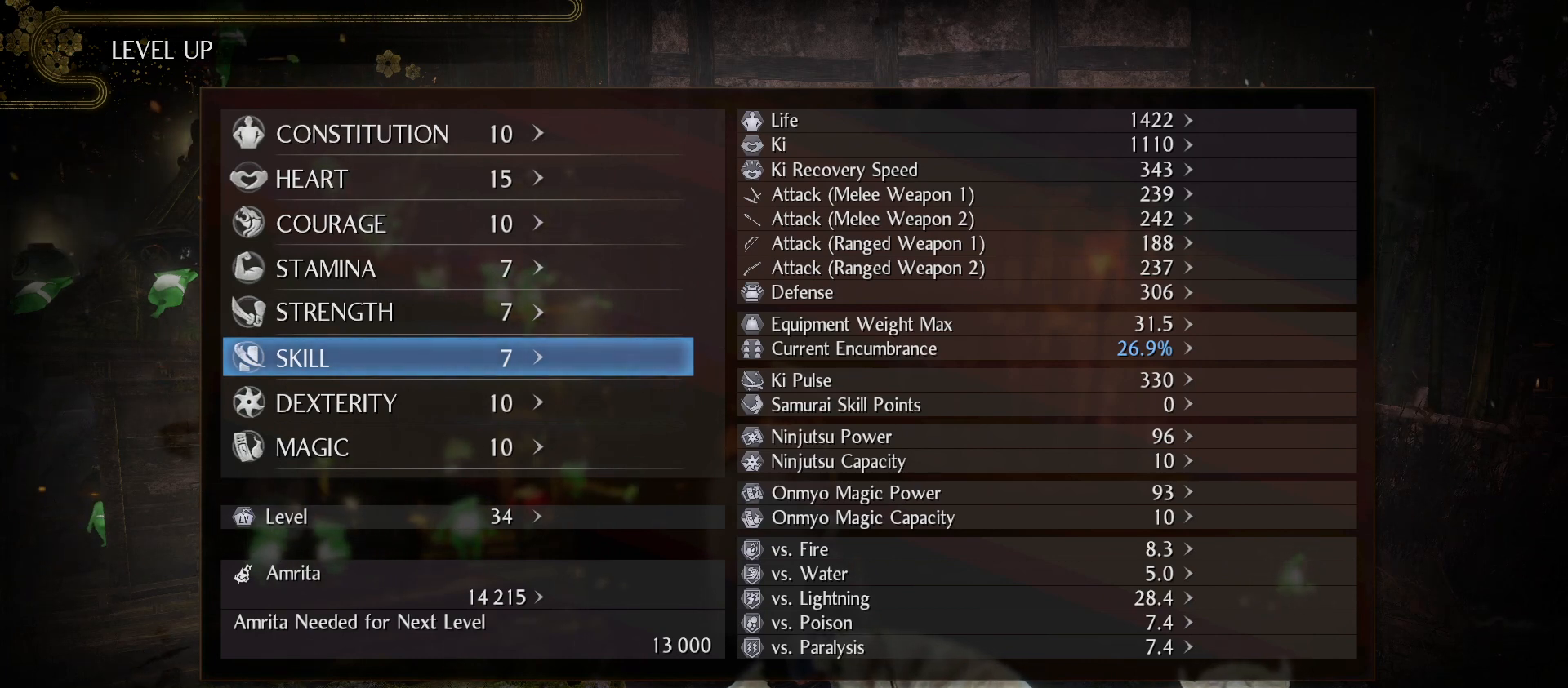
{"buttons": [], "left_stick": "center", "right_stick": "center", "events": []}
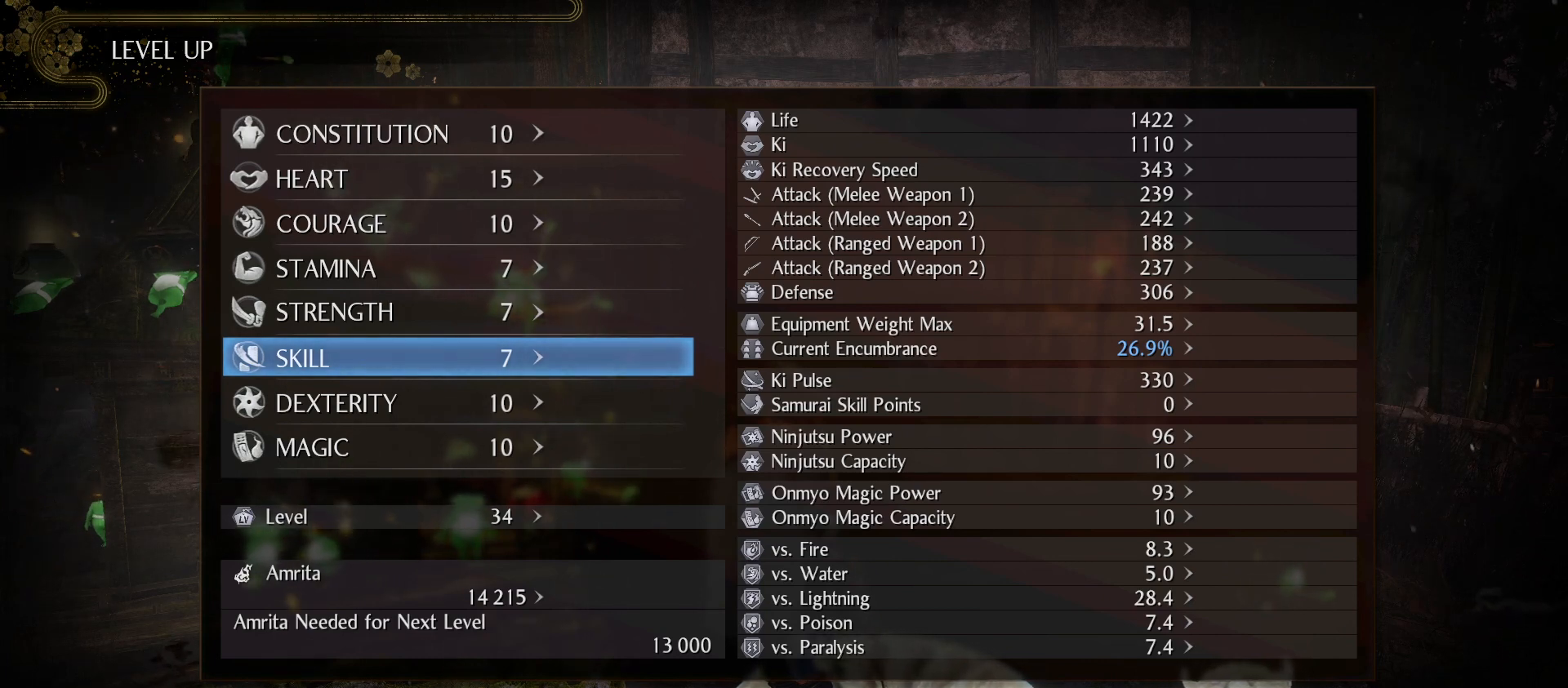
{"buttons": [], "left_stick": "center", "right_stick": "center", "events": []}
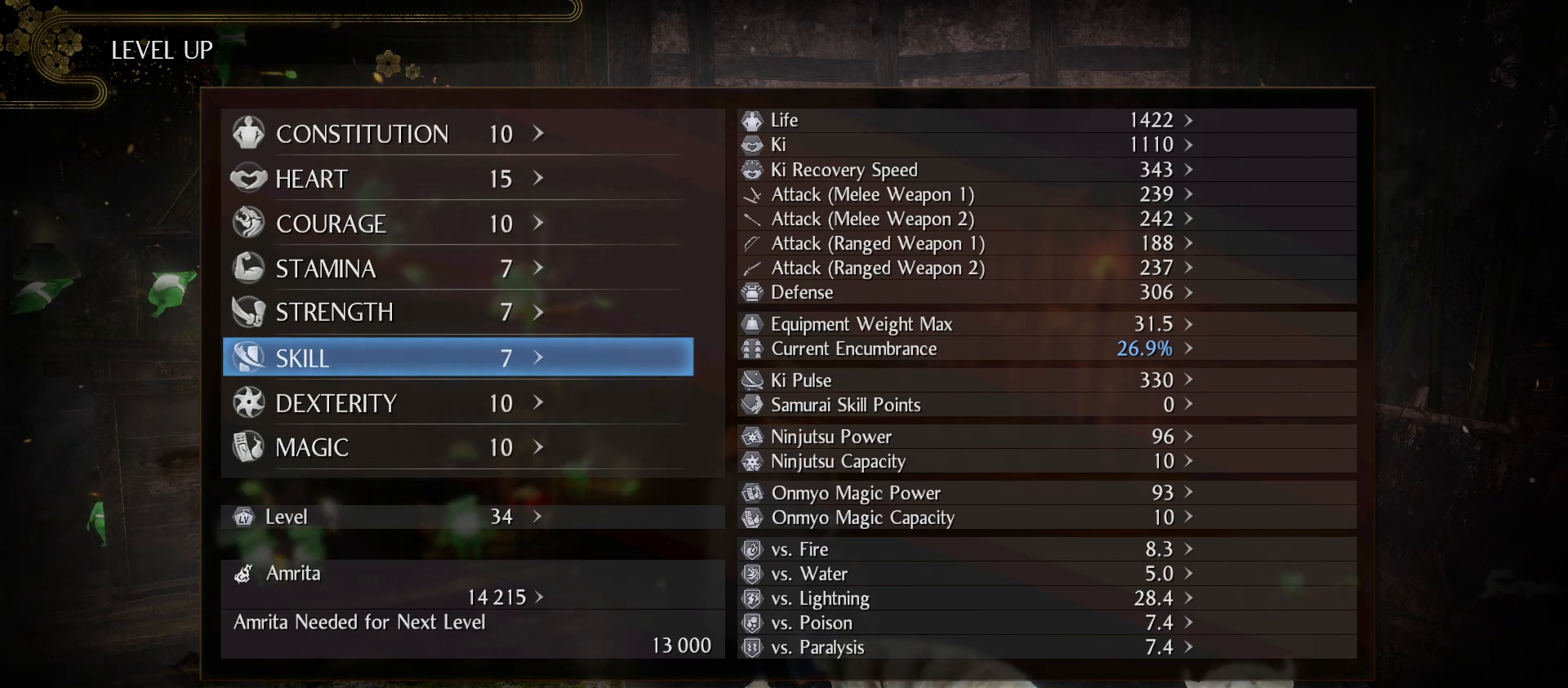
{"buttons": [], "left_stick": "center", "right_stick": "center", "events": []}
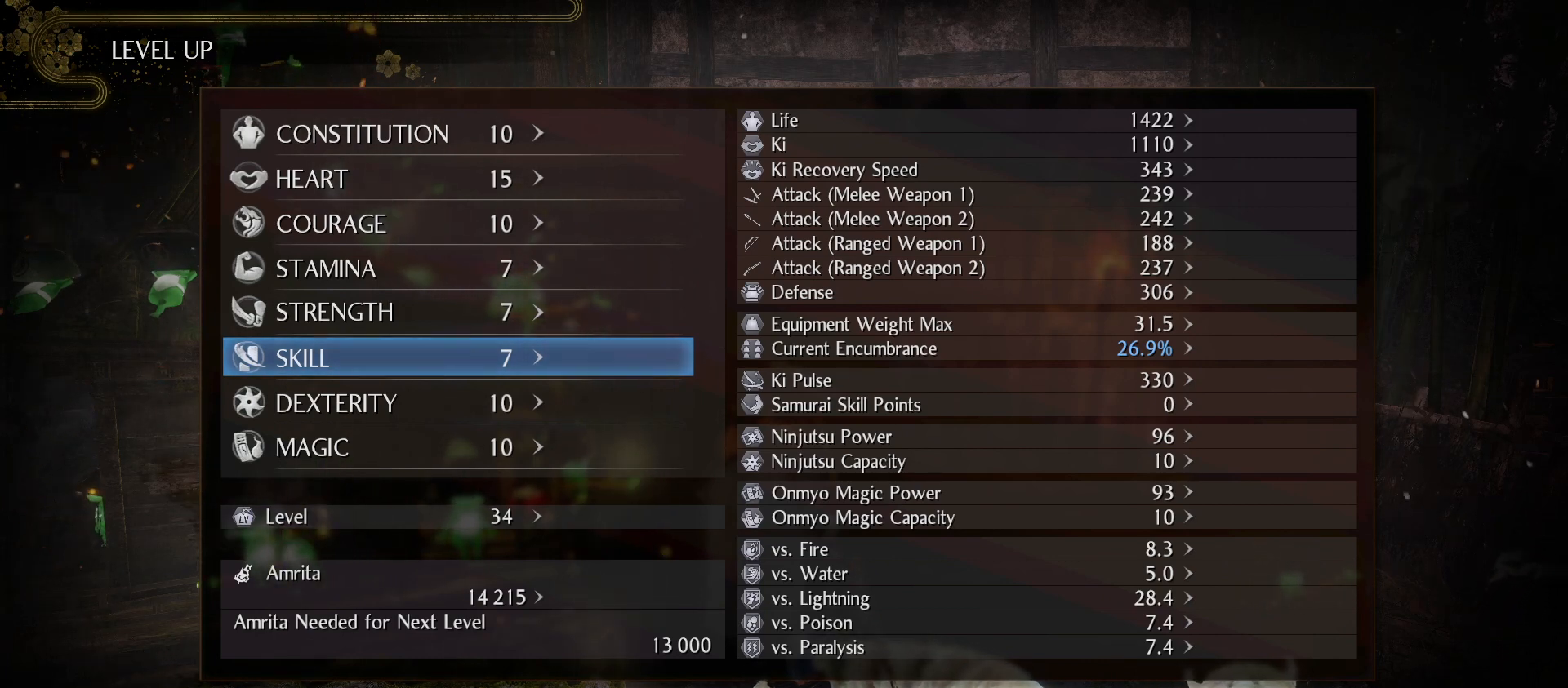
{"buttons": [], "left_stick": "center", "right_stick": "center", "events": []}
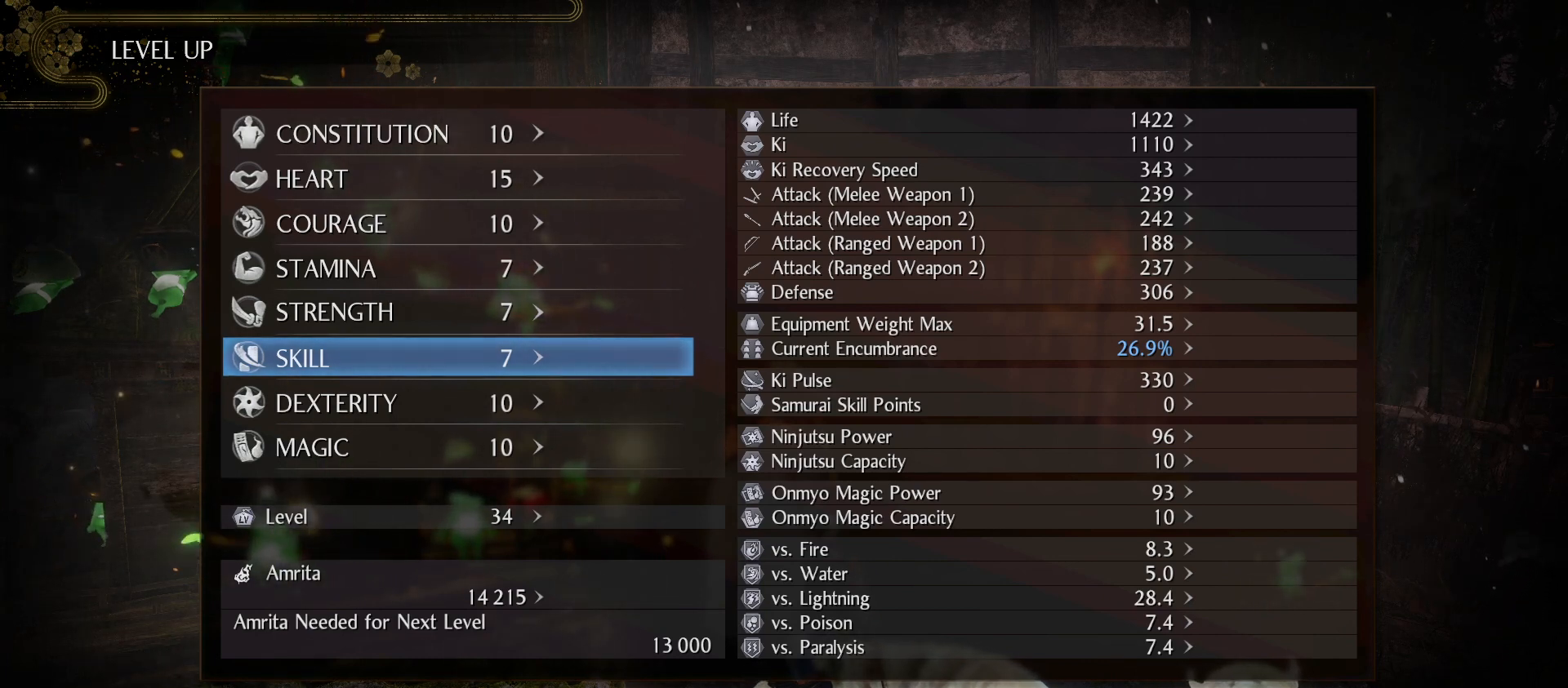
{"buttons": [], "left_stick": "center", "right_stick": "center", "events": [[67, "DPAD_RIGHT", "down"], [200, "DPAD_RIGHT", "up"], [333, "DPAD_RIGHT", "down"], [467, "DPAD_RIGHT", "up"]]}
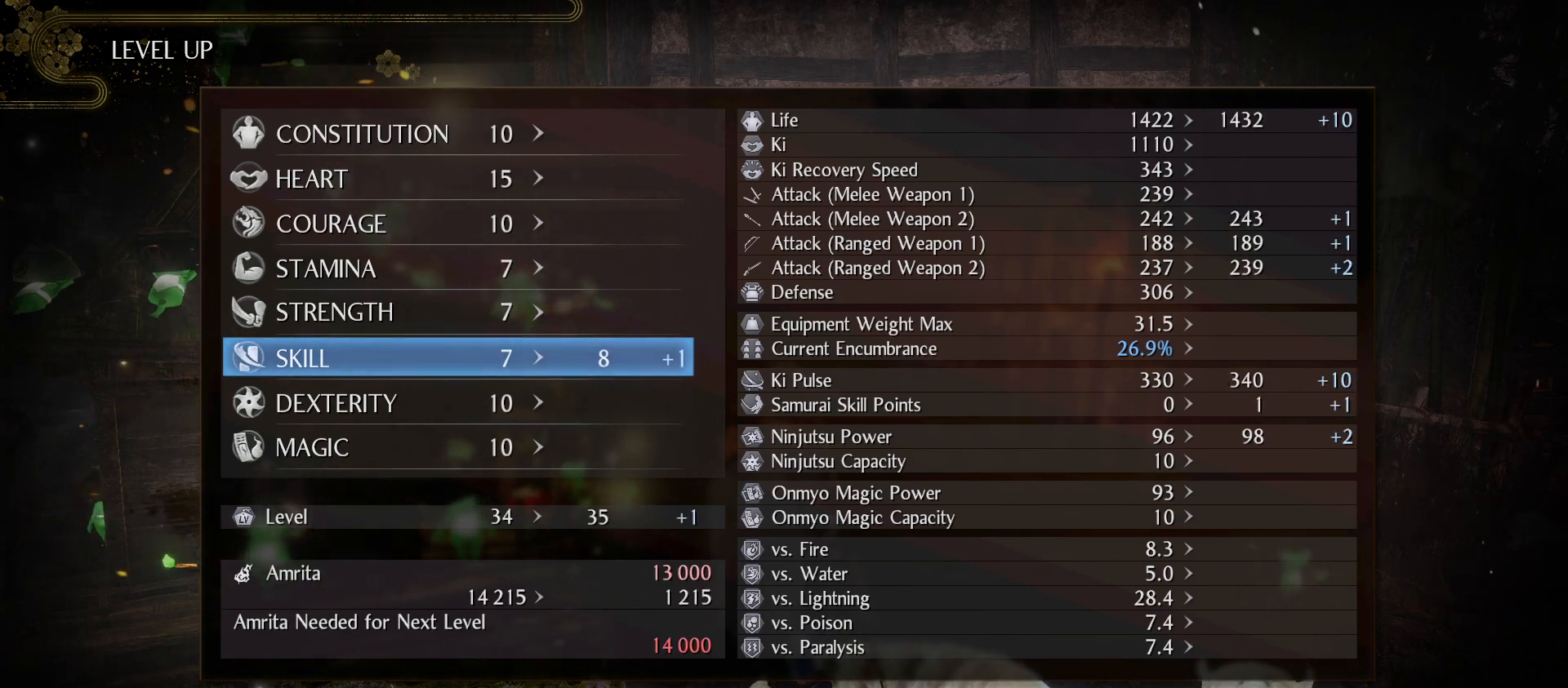
{"buttons": [], "left_stick": "center", "right_stick": "center", "events": [[100, "DPAD_RIGHT", "down"], [200, "DPAD_RIGHT", "up"]]}
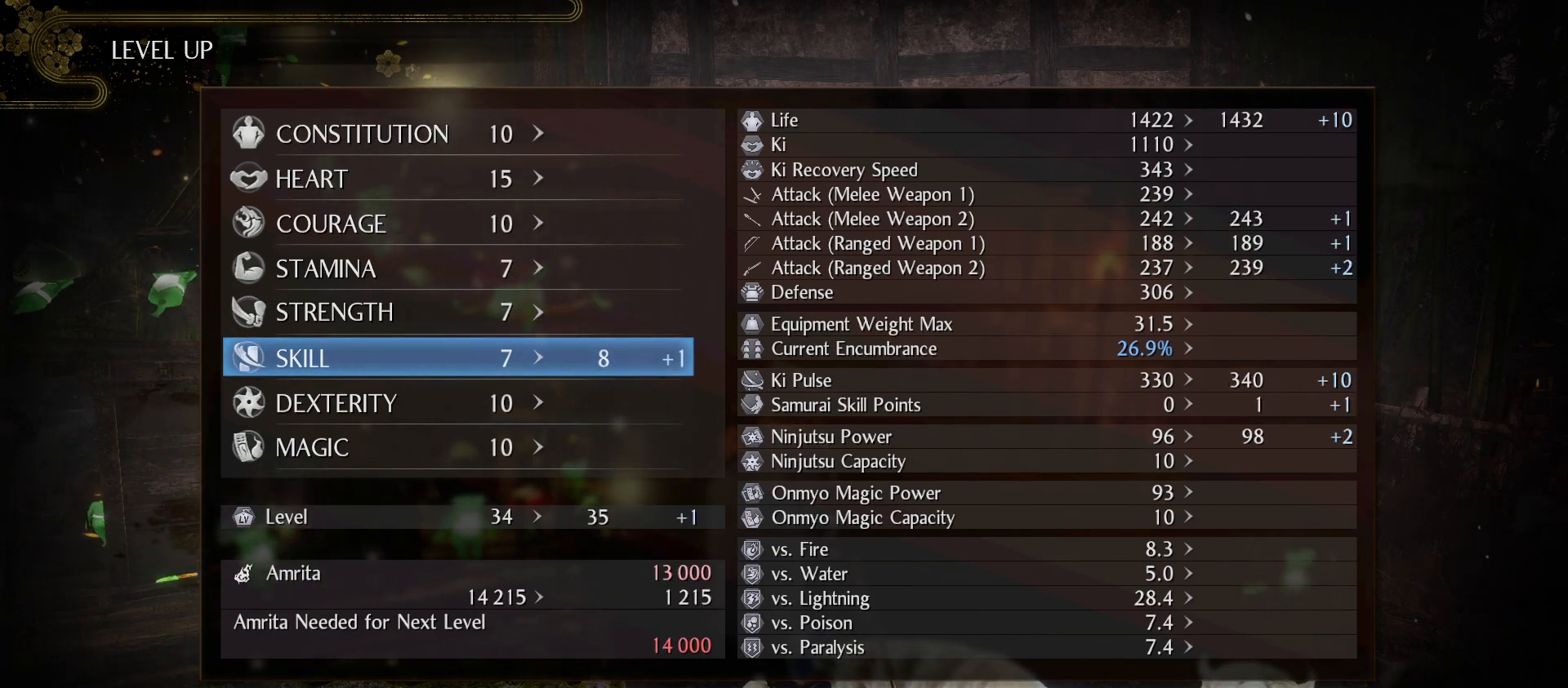
{"buttons": [], "left_stick": "center", "right_stick": "center", "events": []}
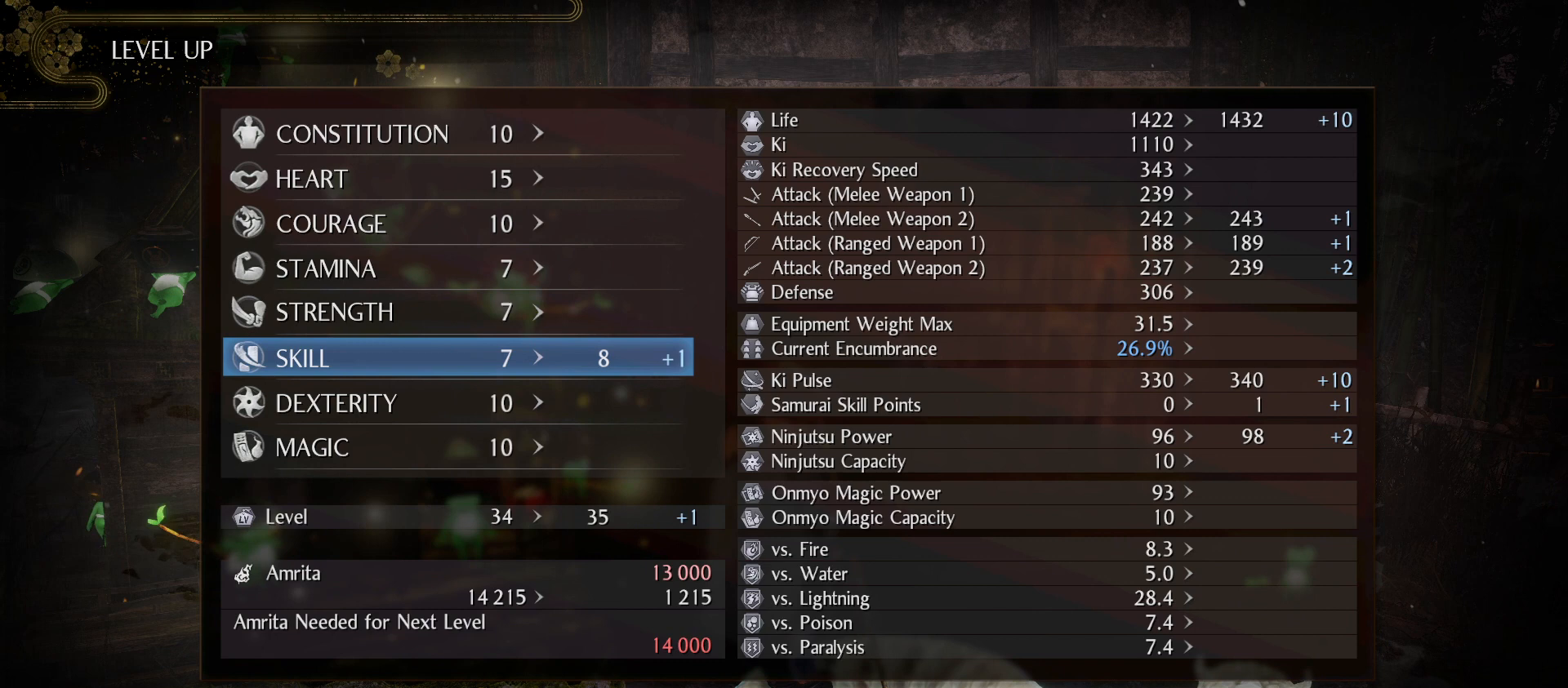
{"buttons": [], "left_stick": "center", "right_stick": "center", "events": []}
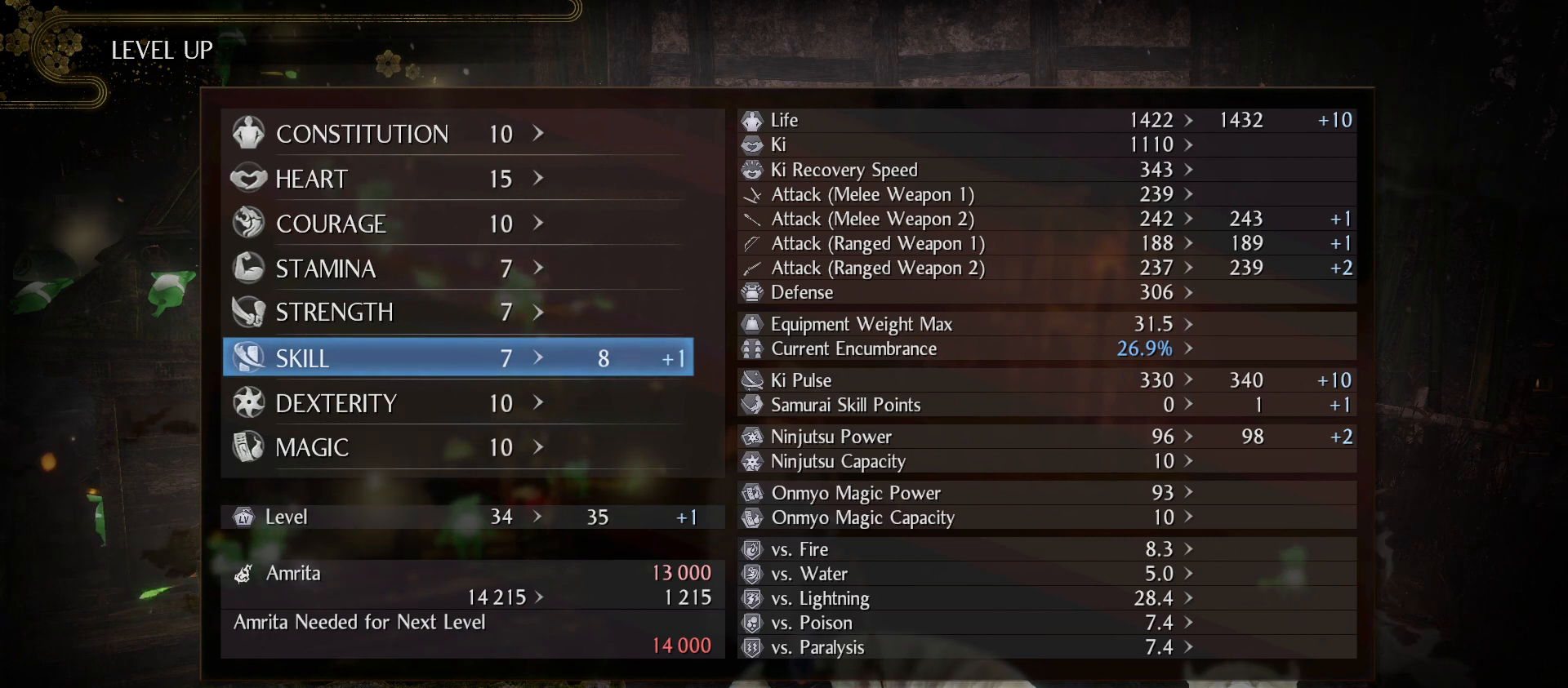
{"buttons": [], "left_stick": "center", "right_stick": "center", "events": []}
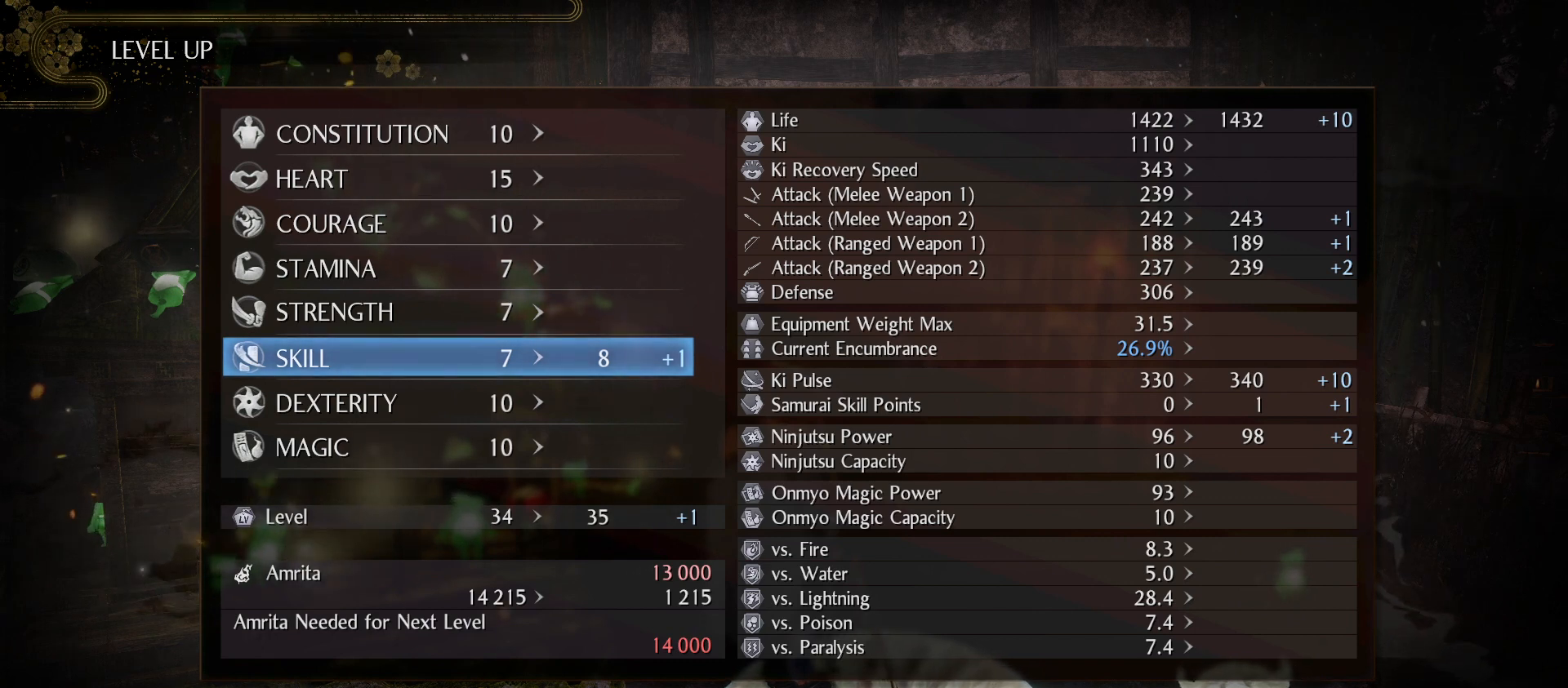
{"buttons": ["DPAD_UP"], "left_stick": "center", "right_stick": "center", "events": [[33, "DPAD_LEFT", "down"], [133, "DPAD_LEFT", "up"], [300, "DPAD_UP", "down"], [400, "DPAD_UP", "up"], [500, "DPAD_UP", "down"]]}
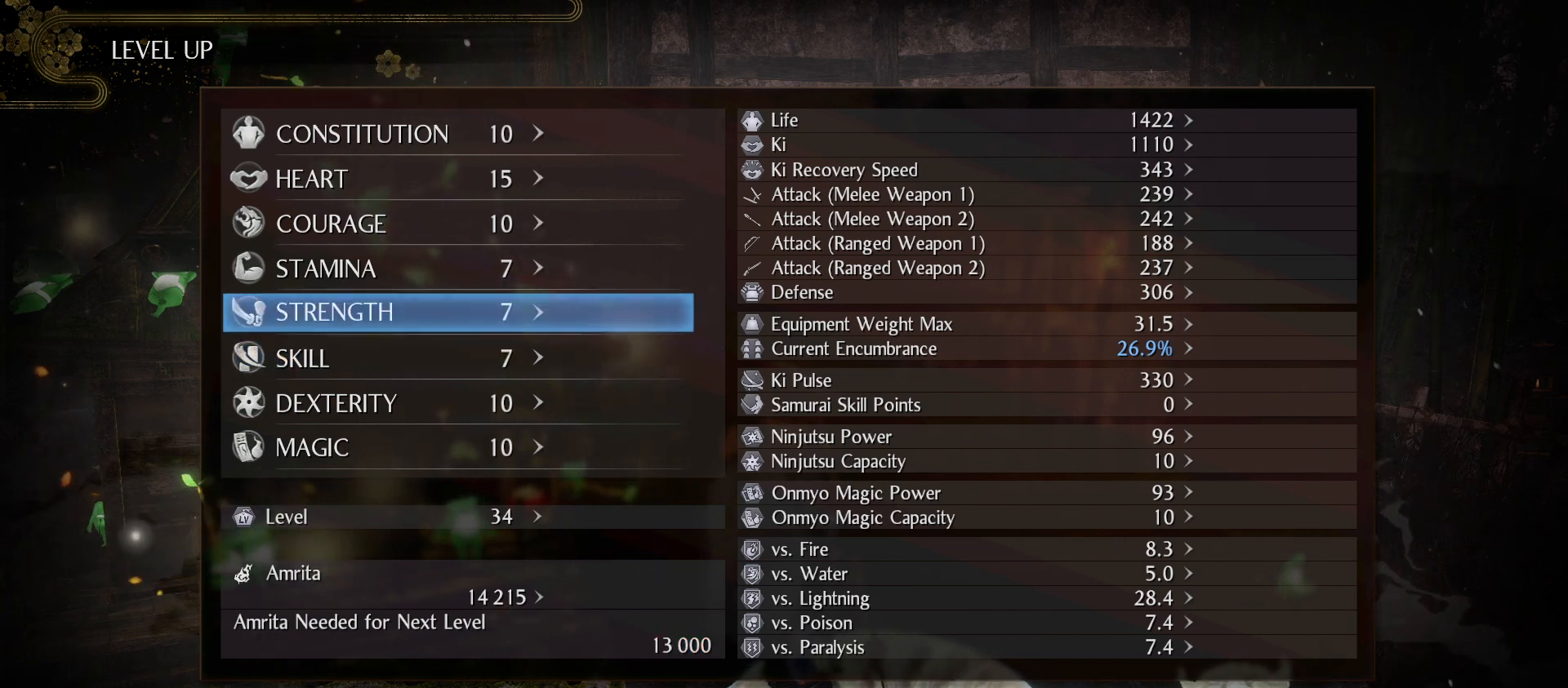
{"buttons": ["DPAD_RIGHT"], "left_stick": "center", "right_stick": "center", "events": [[100, "DPAD_UP", "up"], [500, "DPAD_RIGHT", "down"]]}
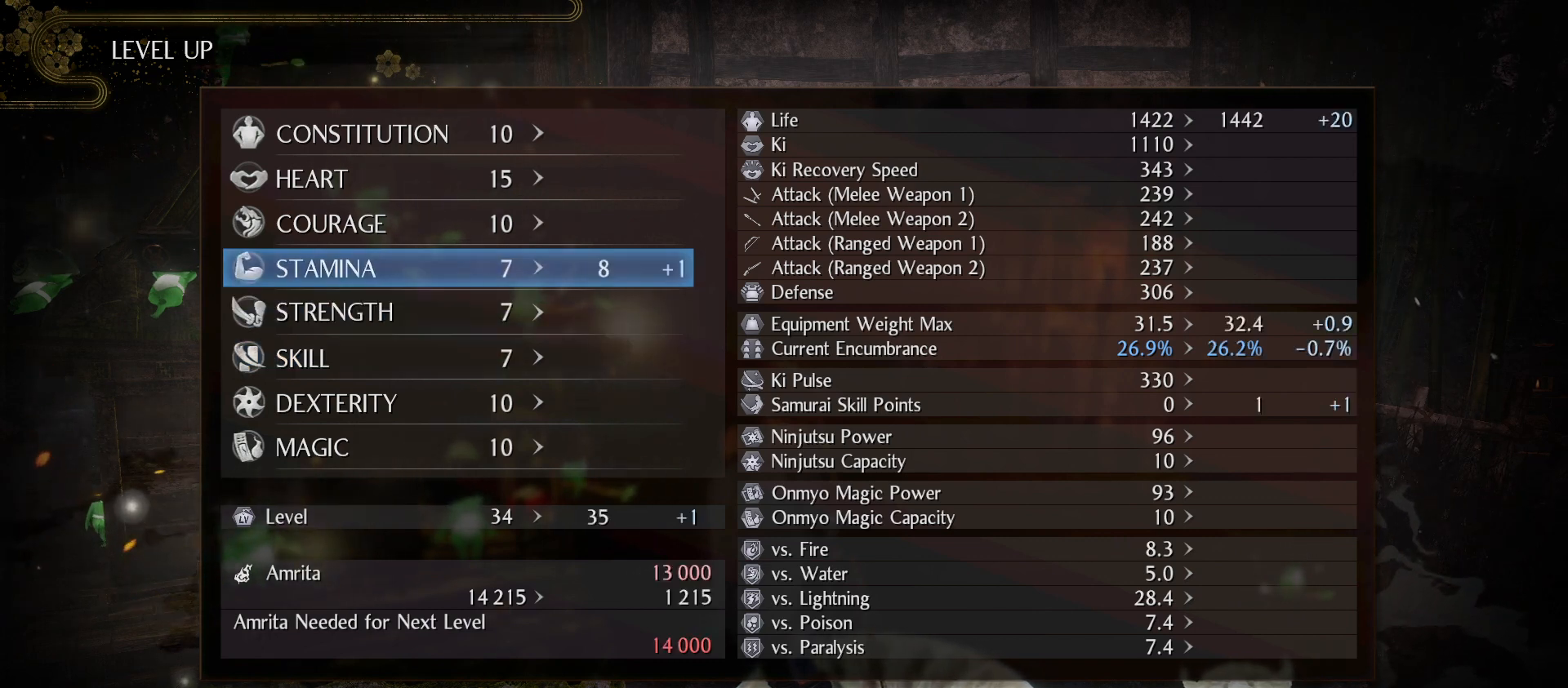
{"buttons": [], "left_stick": "center", "right_stick": "center", "events": [[133, "DPAD_RIGHT", "up"]]}
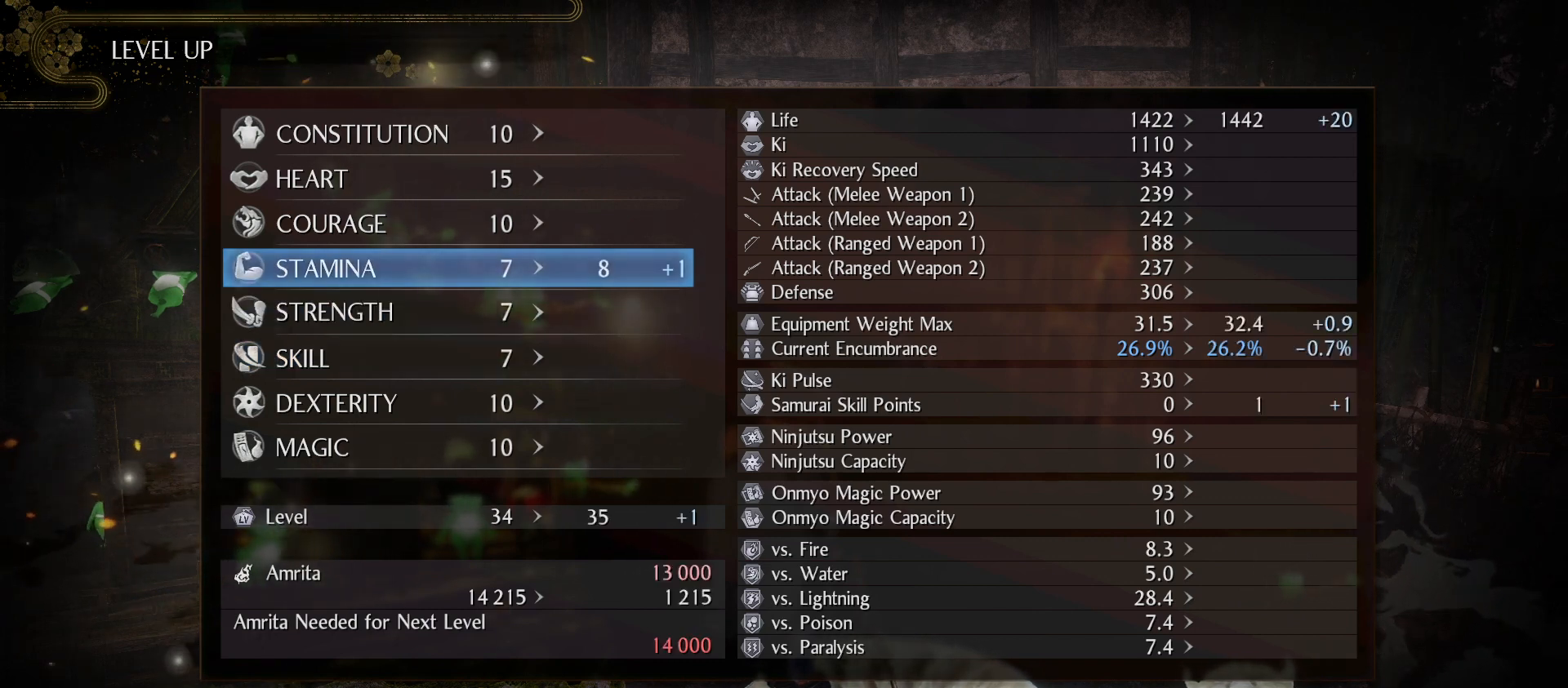
{"buttons": ["DPAD_LEFT"], "left_stick": "center", "right_stick": "center", "events": [[500, "DPAD_LEFT", "down"]]}
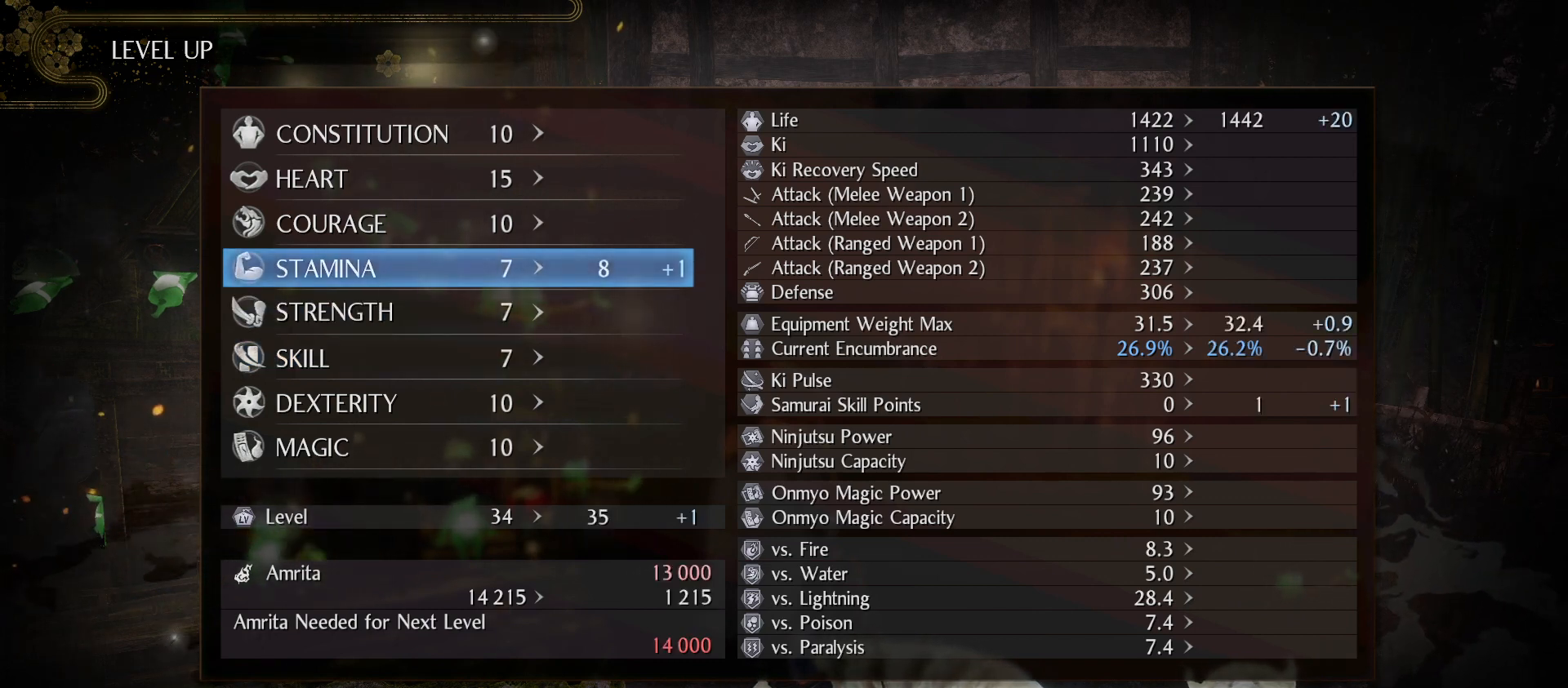
{"buttons": [], "left_stick": "center", "right_stick": "center", "events": [[133, "DPAD_LEFT", "up"]]}
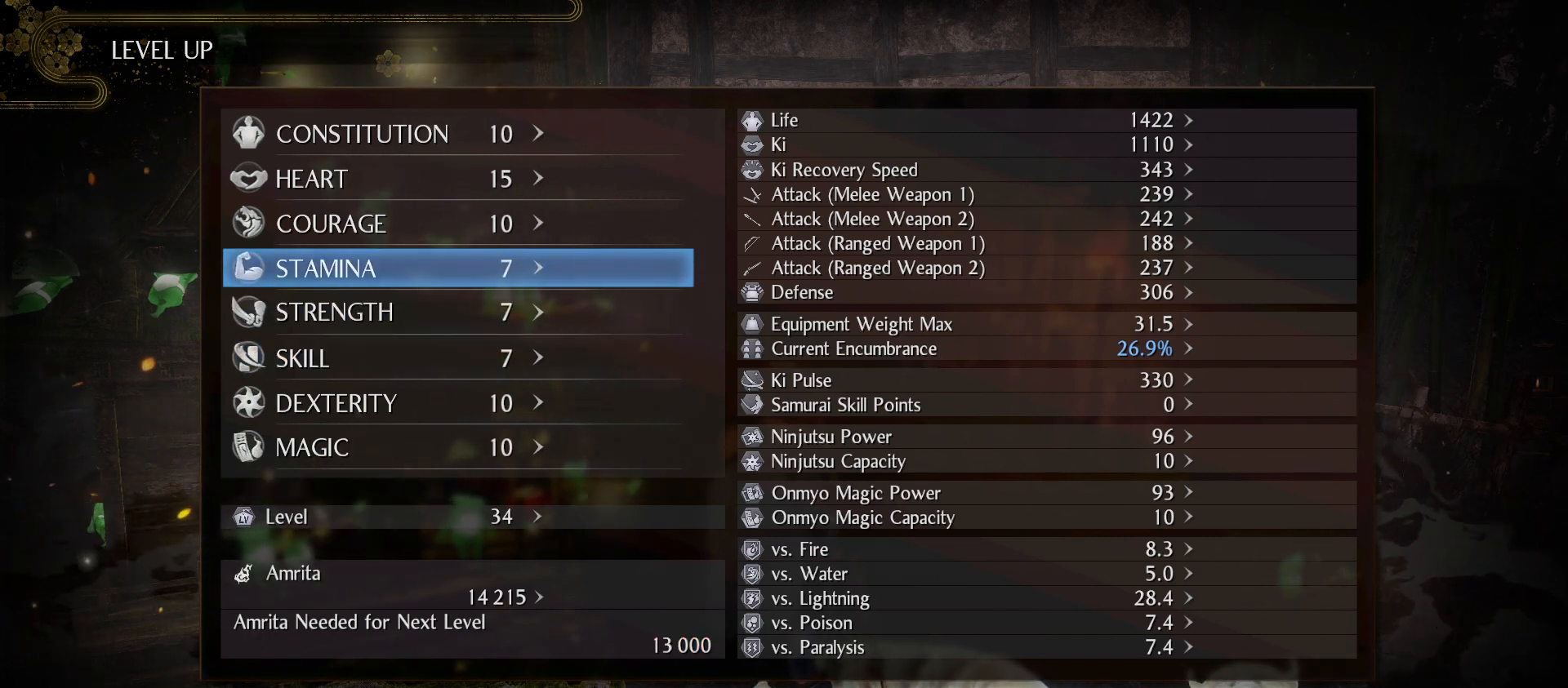
{"buttons": [], "left_stick": "center", "right_stick": "center", "events": []}